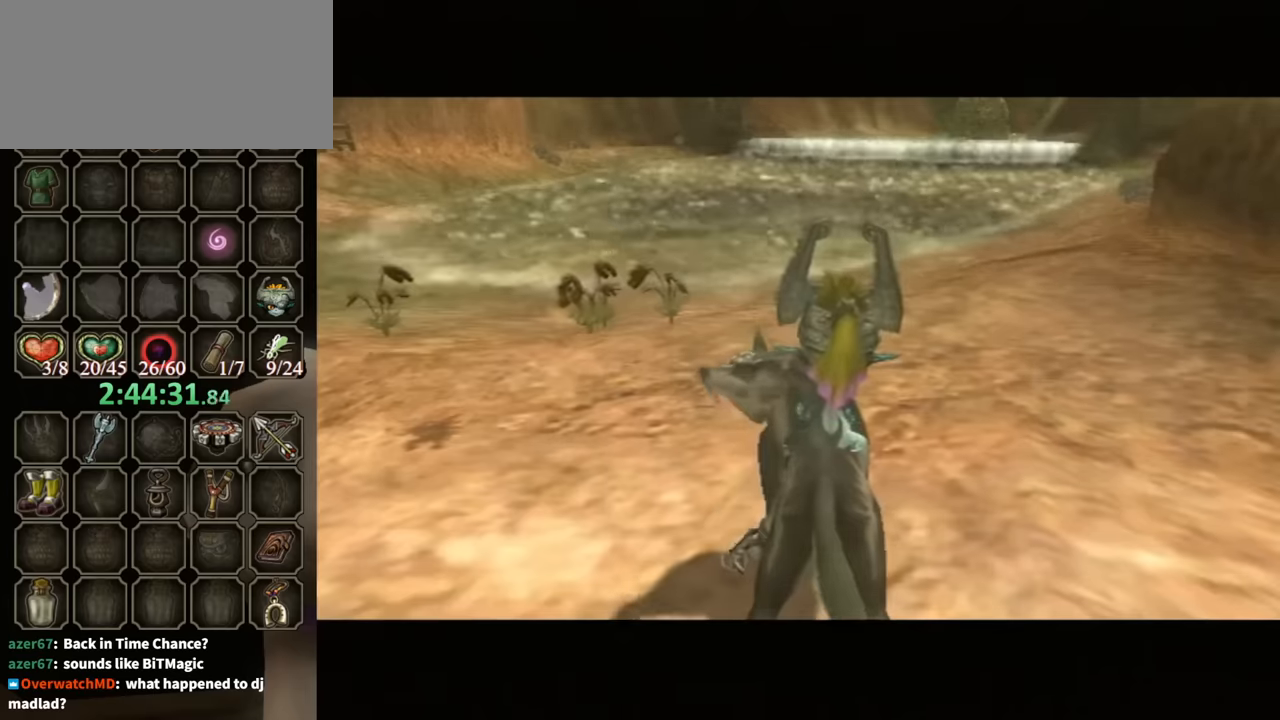
Gameplay with a controller (Nintendo layout); each line is a JSON object with the inputs held at the frame after it. "events" lists button and stick changes between this image and that frame as [ms after this image, input, new state], when the widget could be followed in between. Not read: L3 R3.
{"buttons": ["Y", "R1"], "left_stick": "center", "right_stick": "center", "events": [[400, "R1", "down"], [500, "Y", "down"]]}
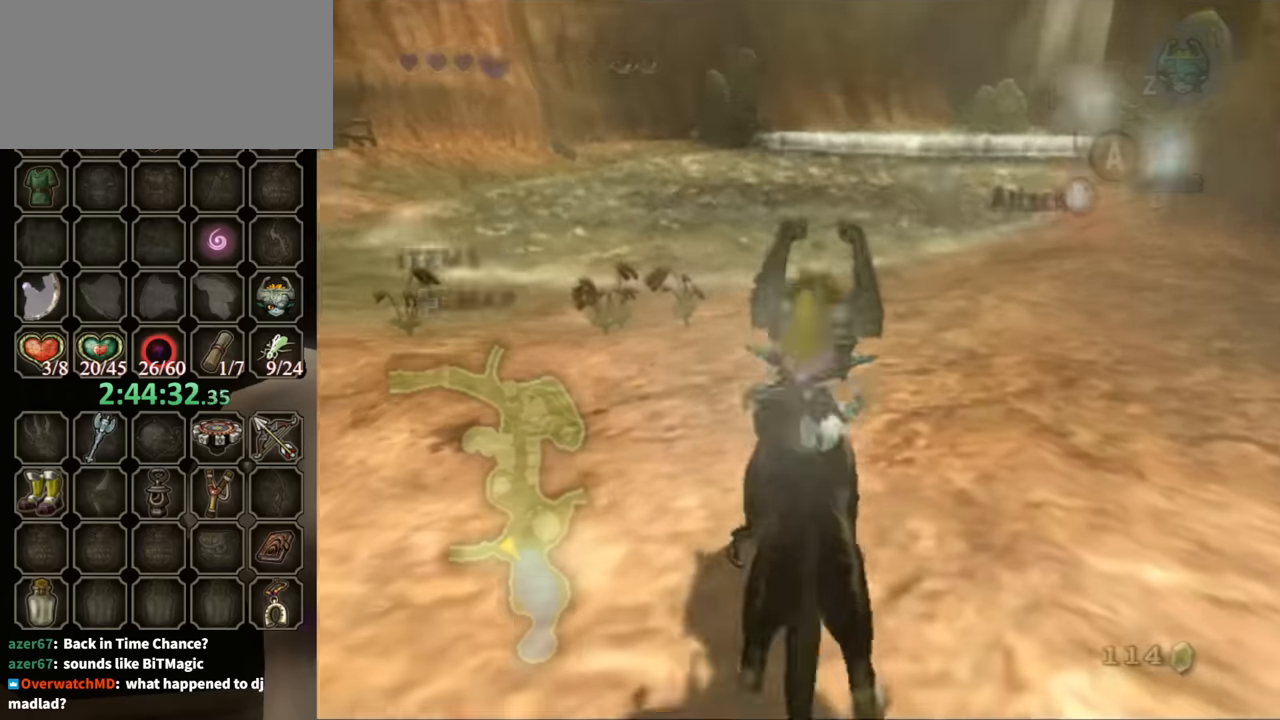
{"buttons": [], "left_stick": "center", "right_stick": "center", "events": [[100, "R1", "up"], [100, "Y", "up"]]}
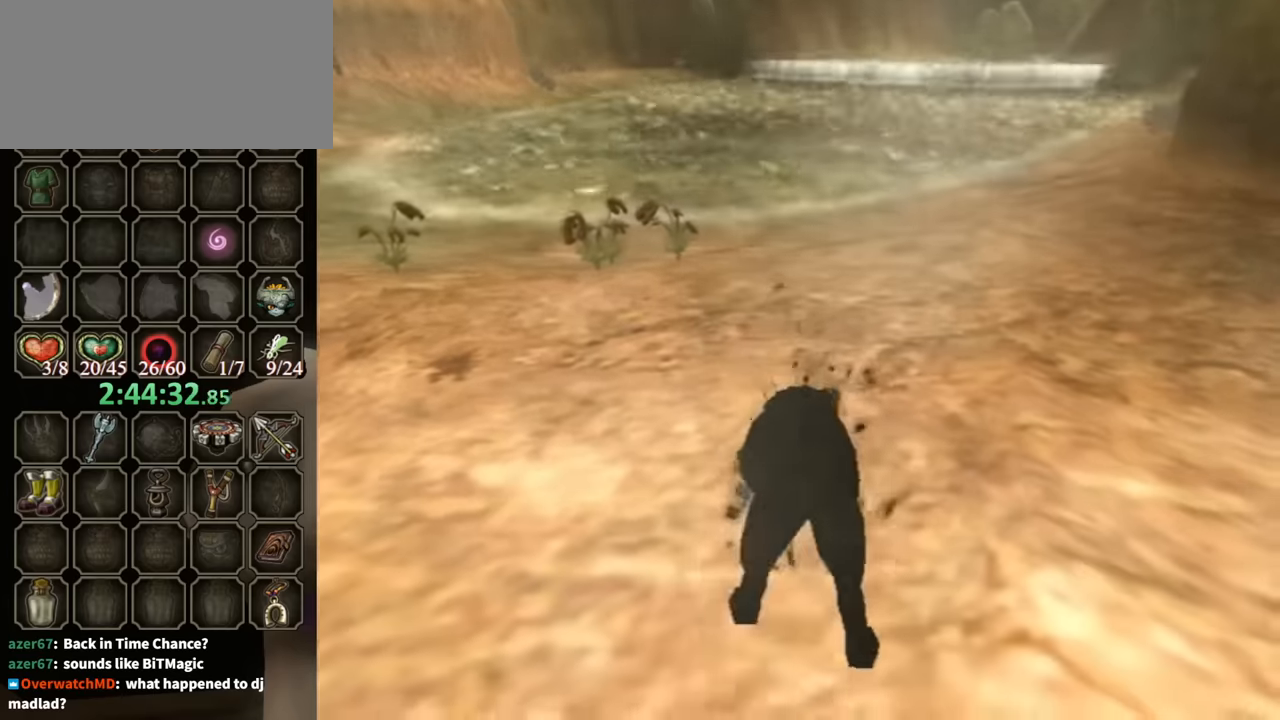
{"buttons": [], "left_stick": "center", "right_stick": "center", "events": []}
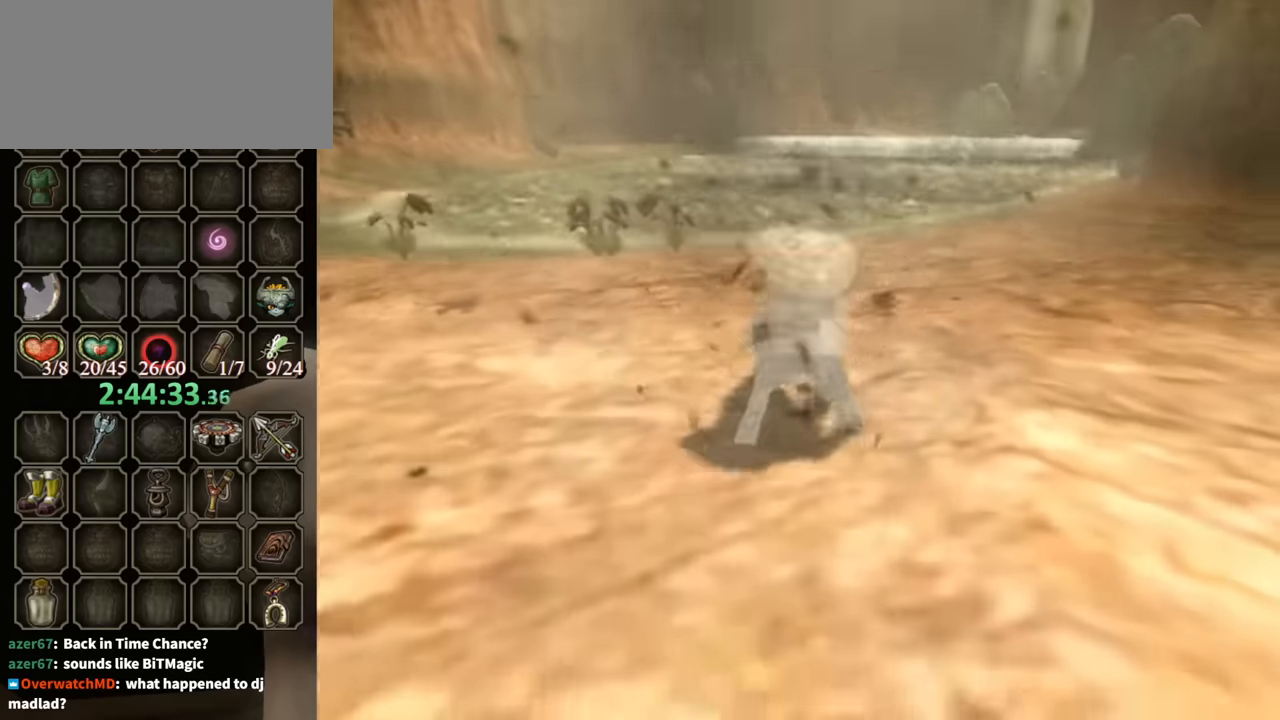
{"buttons": [], "left_stick": "left", "right_stick": "center", "events": [[233, "left_stick", "left"]]}
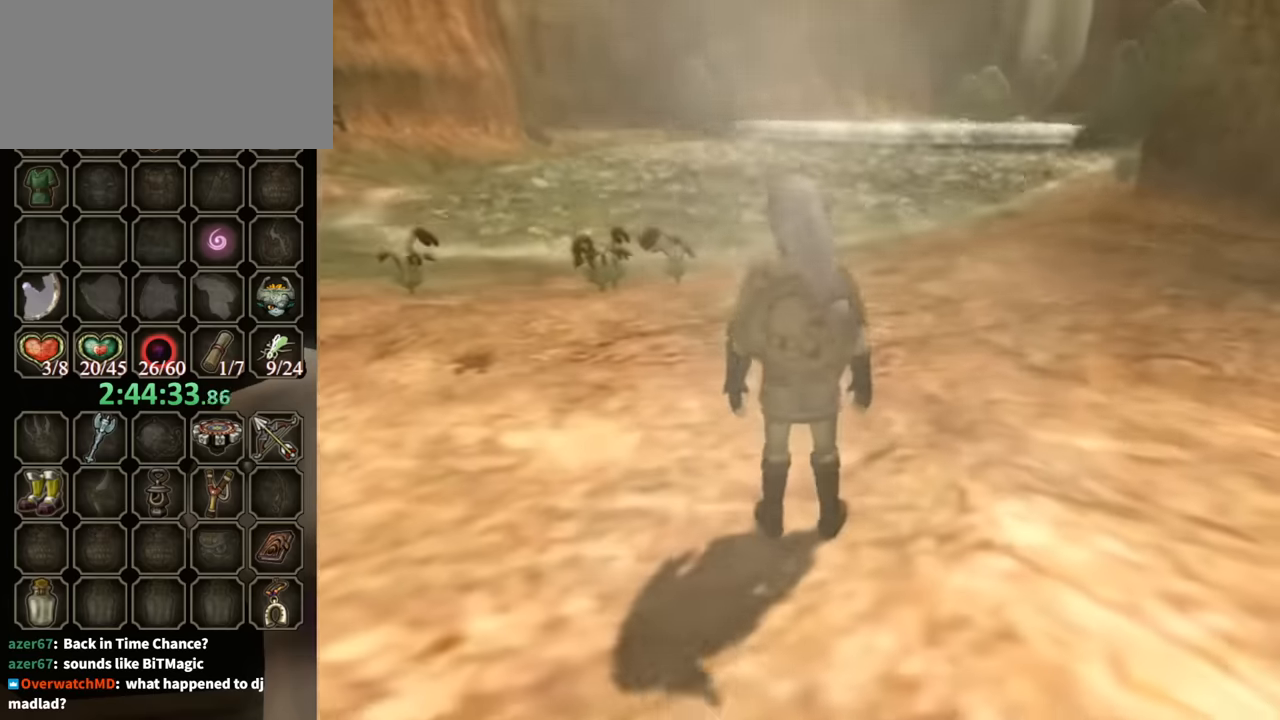
{"buttons": [], "left_stick": "down-left", "right_stick": "center", "events": [[133, "left_stick", "down-left"]]}
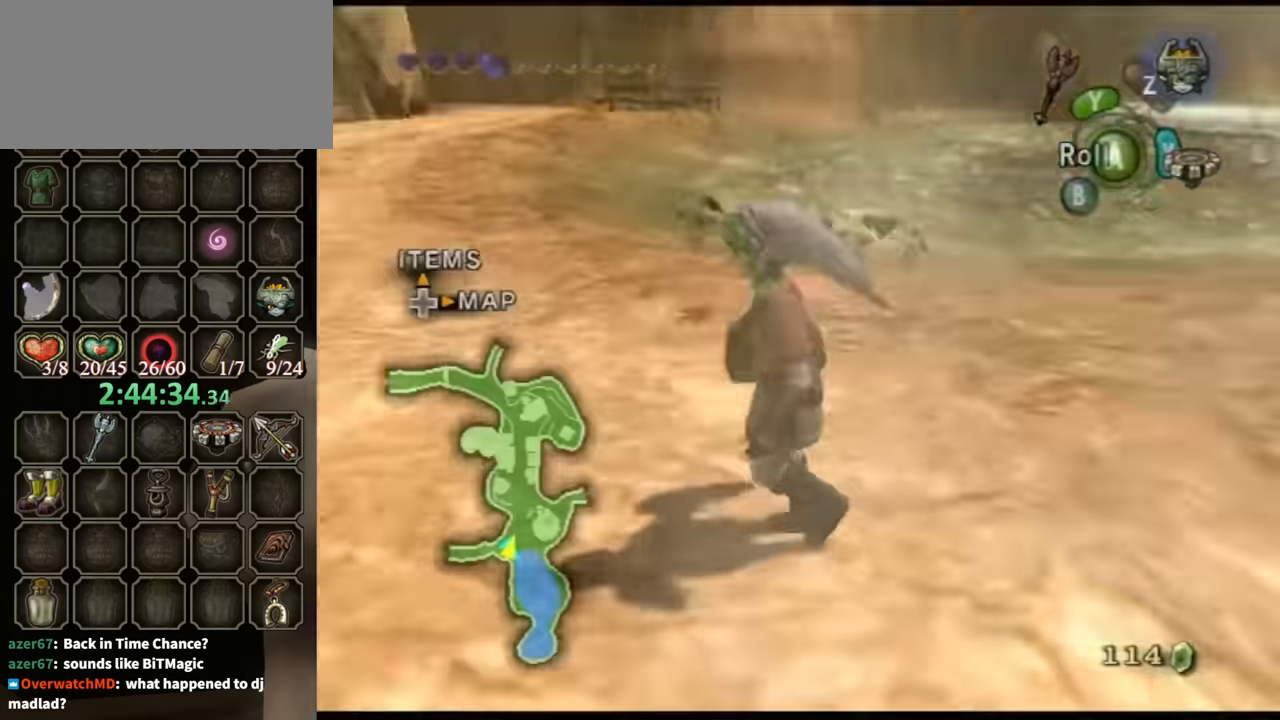
{"buttons": ["X"], "left_stick": "center", "right_stick": "center", "events": [[66, "L1", "down"], [66, "left_stick", "center"], [400, "L1", "up"], [433, "X", "down"]]}
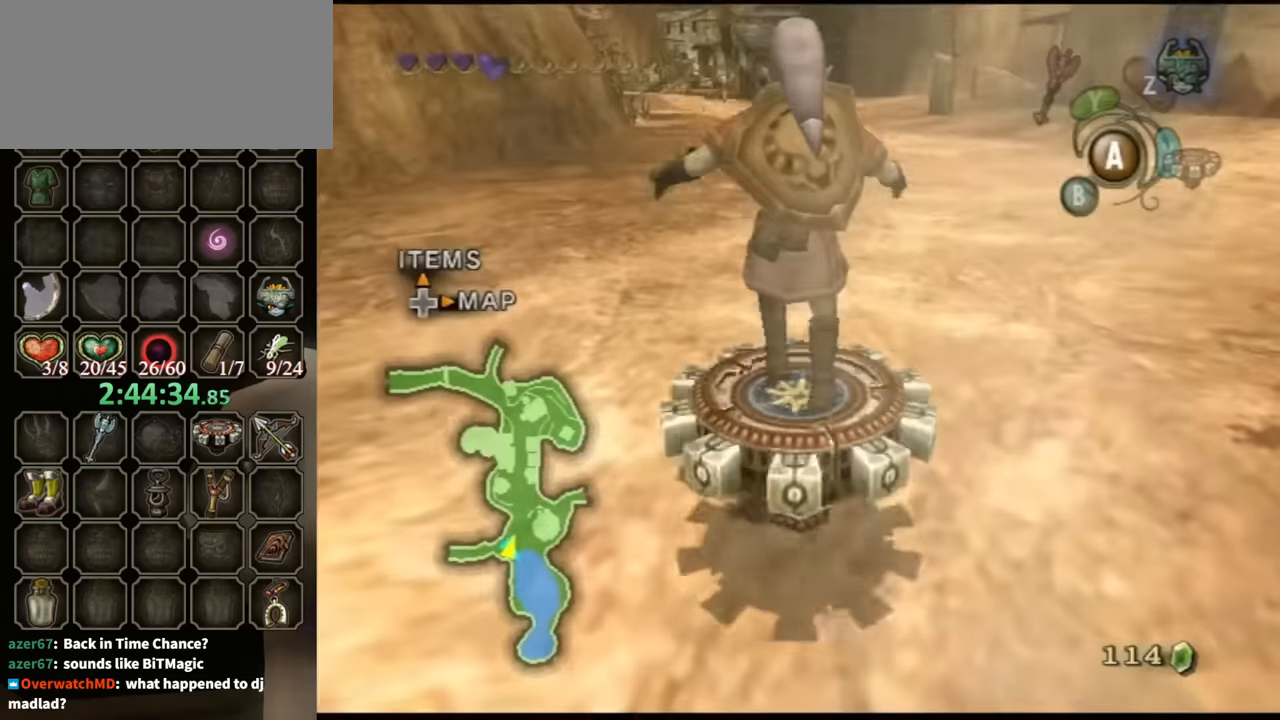
{"buttons": ["R1"], "left_stick": "center", "right_stick": "center", "events": [[67, "X", "up"], [300, "R1", "down"]]}
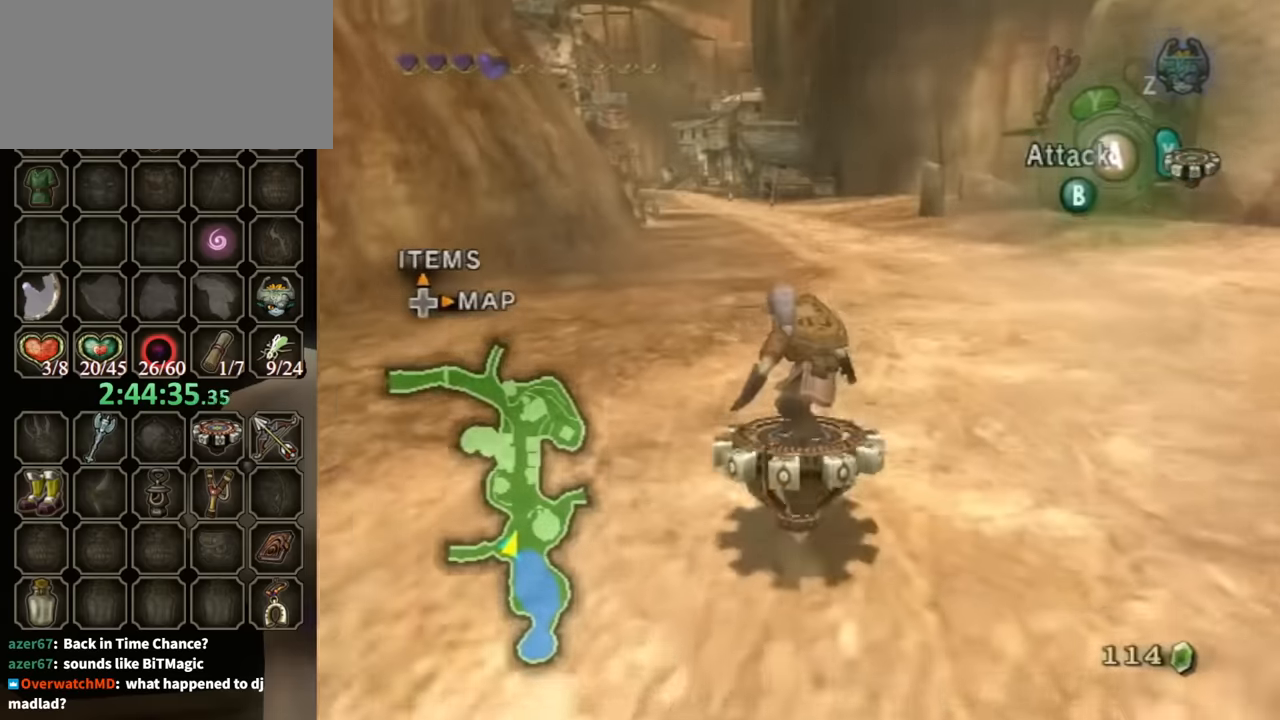
{"buttons": ["R1"], "left_stick": "center", "right_stick": "center", "events": []}
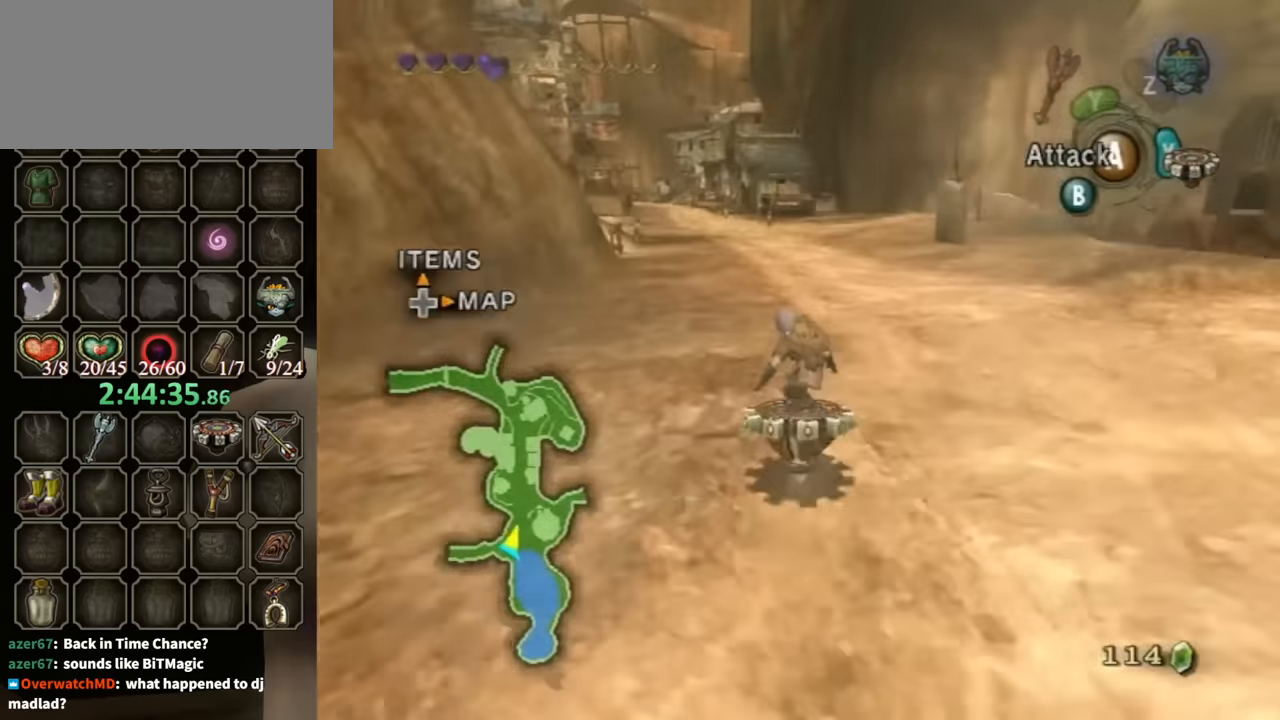
{"buttons": ["R1"], "left_stick": "center", "right_stick": "center", "events": [[133, "left_stick", "left"], [267, "left_stick", "center"]]}
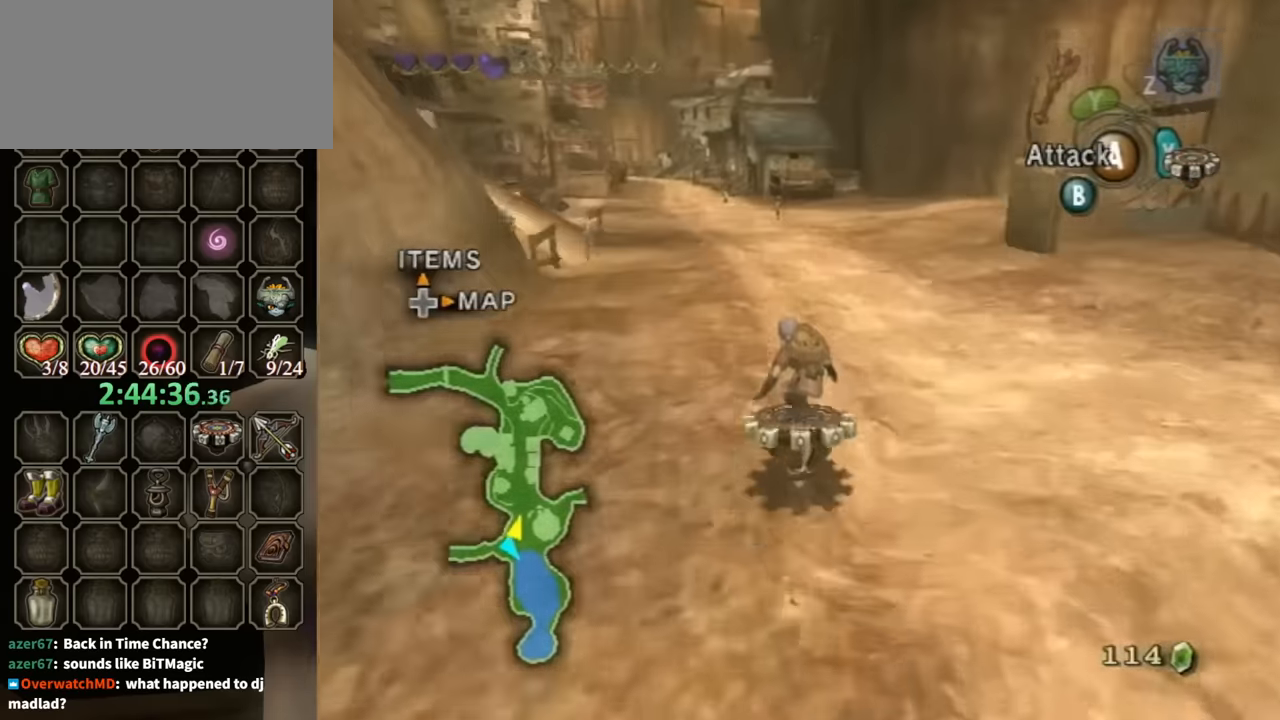
{"buttons": ["R1"], "left_stick": "center", "right_stick": "center", "events": [[300, "left_stick", "left"], [467, "left_stick", "center"]]}
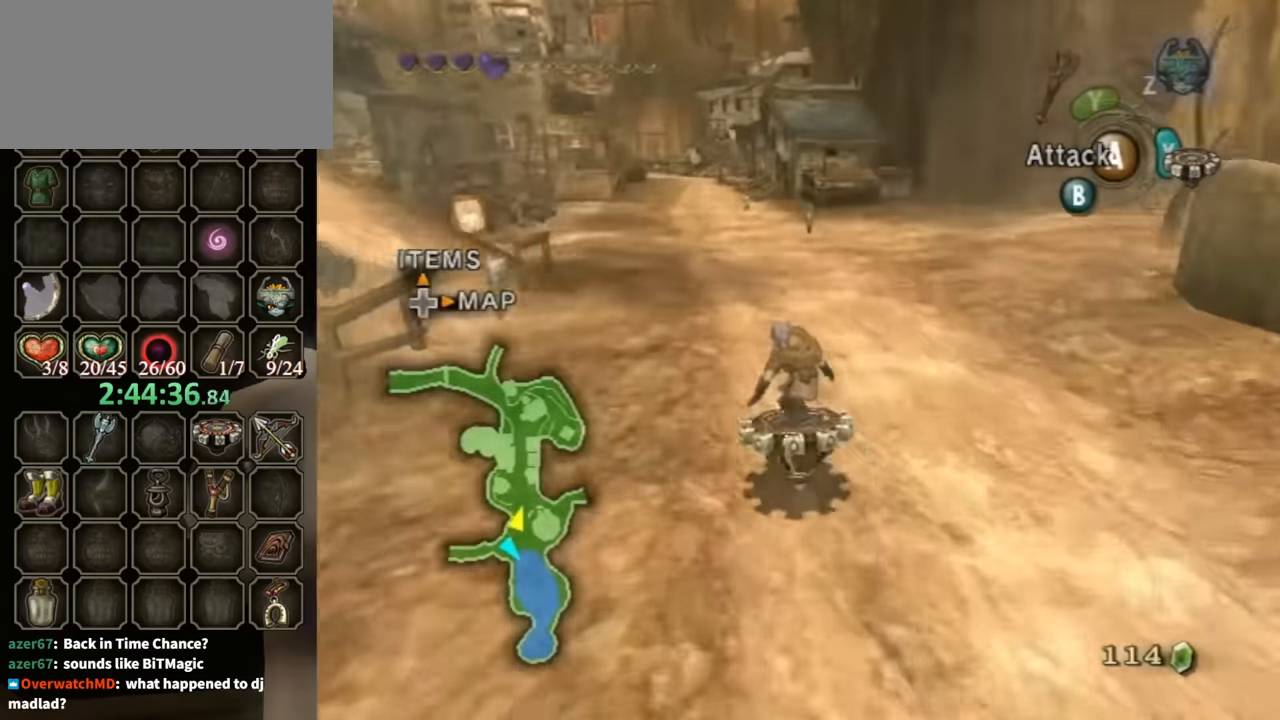
{"buttons": ["R1"], "left_stick": "center", "right_stick": "center", "events": [[233, "left_stick", "left"], [367, "left_stick", "center"]]}
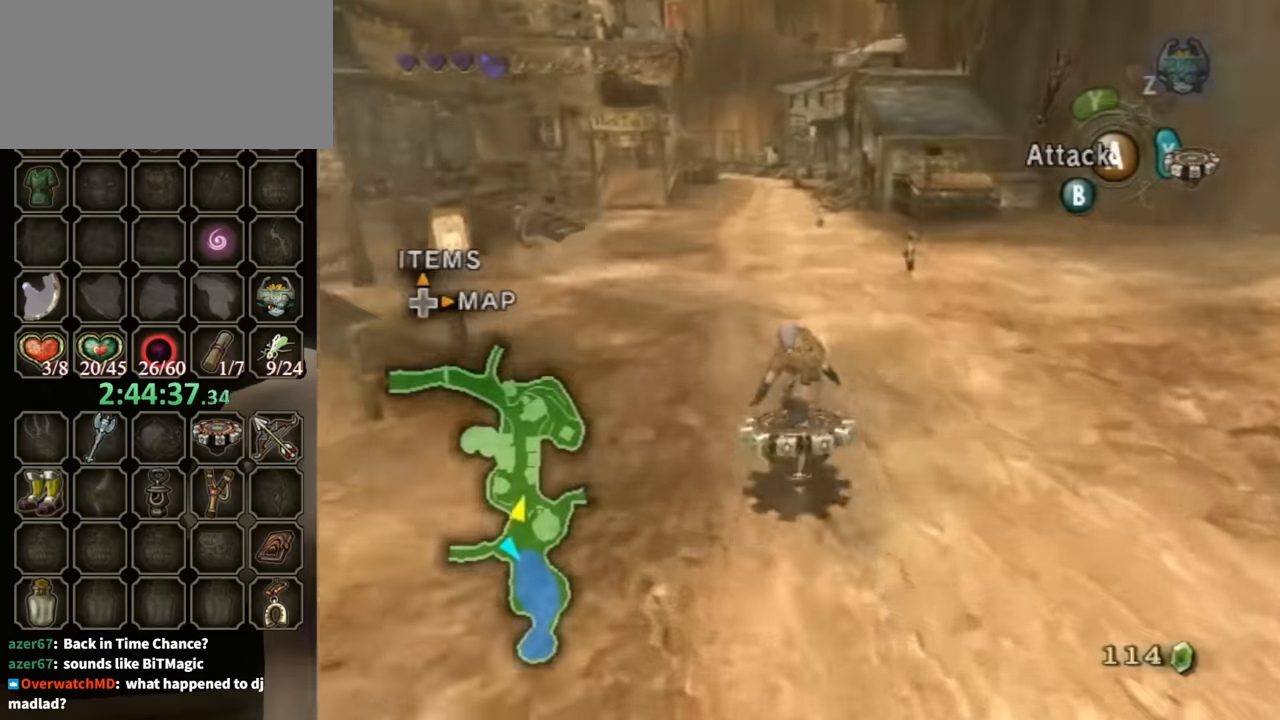
{"buttons": ["R1"], "left_stick": "center", "right_stick": "center", "events": [[133, "left_stick", "left"], [500, "left_stick", "center"]]}
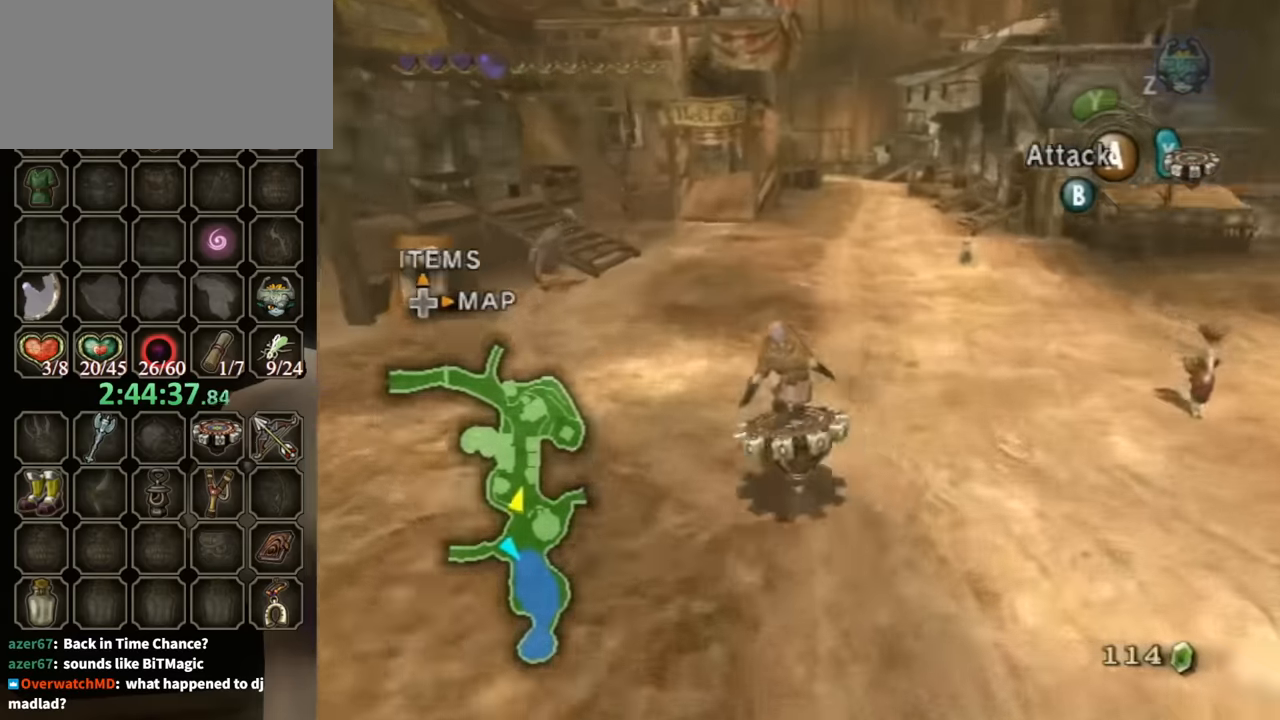
{"buttons": ["X", "R1"], "left_stick": "center", "right_stick": "center", "events": [[233, "left_stick", "right"], [433, "left_stick", "center"], [500, "X", "down"]]}
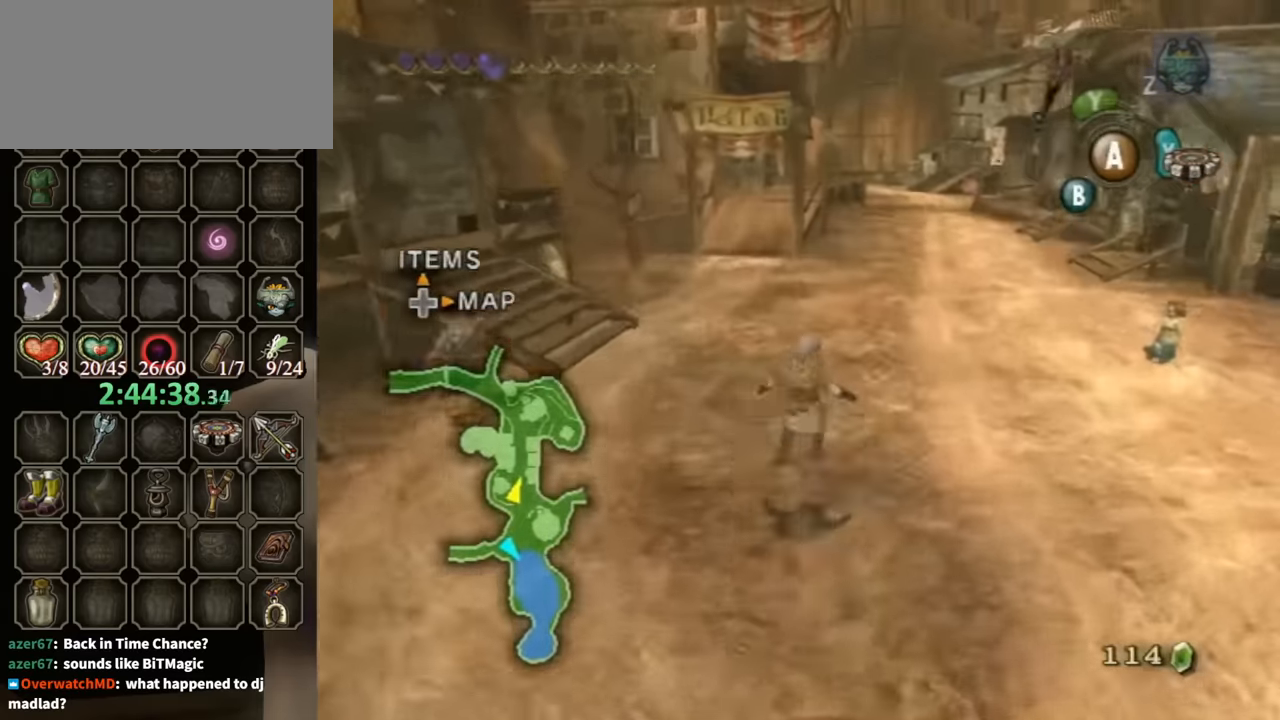
{"buttons": [], "left_stick": "down-right", "right_stick": "left", "events": [[67, "R1", "up"], [67, "X", "up"], [100, "left_stick", "down-right"], [133, "right_stick", "left"]]}
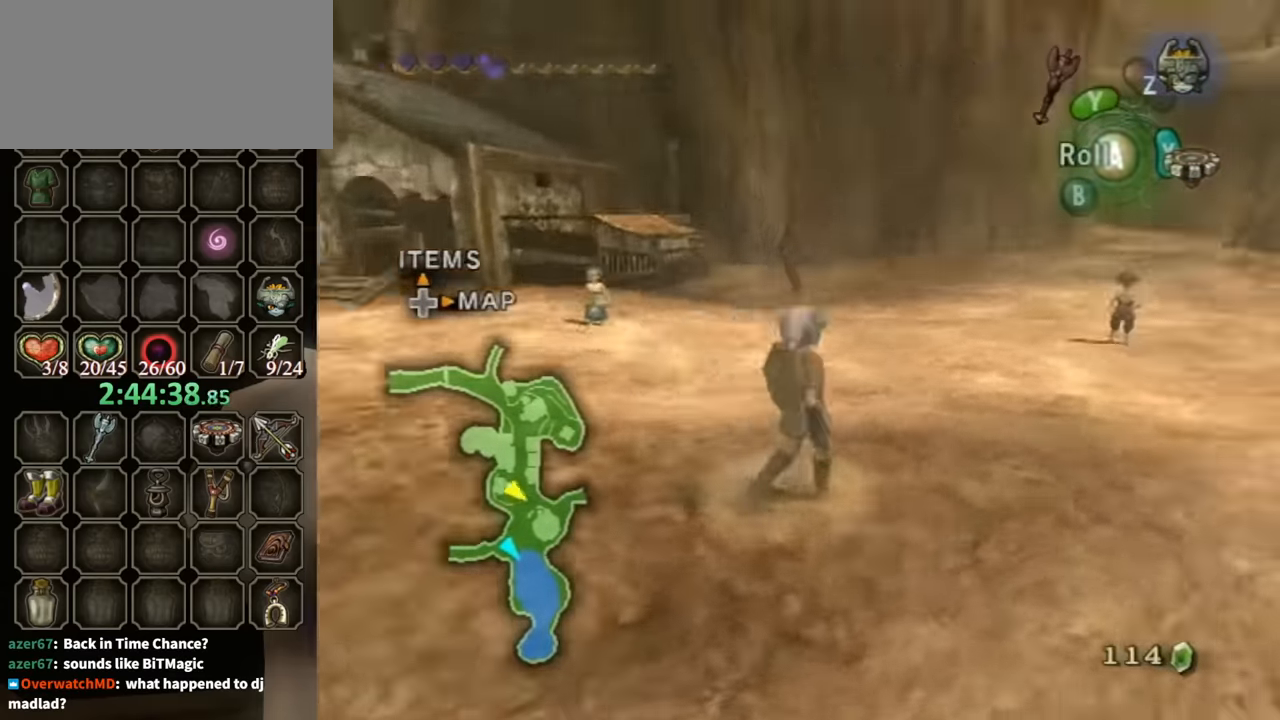
{"buttons": [], "left_stick": "up-right", "right_stick": "center", "events": [[167, "left_stick", "up-right"], [300, "left_stick", "up"], [367, "right_stick", "center"], [500, "left_stick", "up-right"]]}
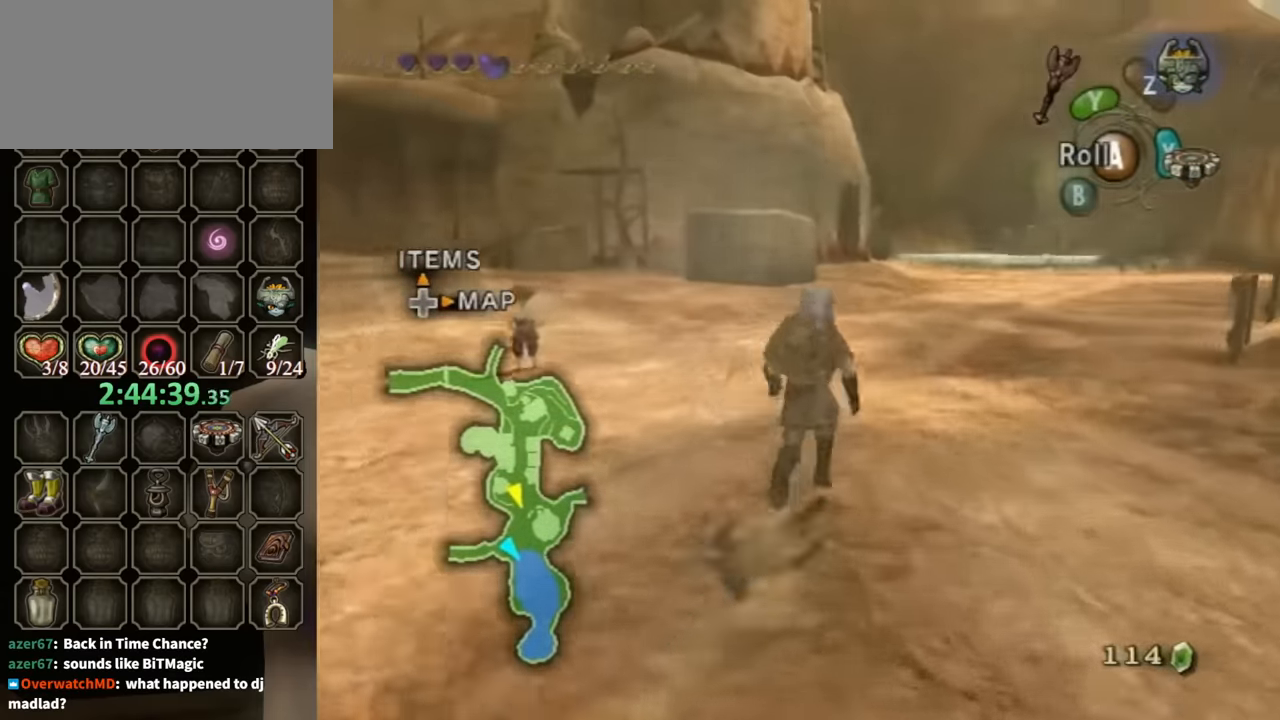
{"buttons": ["R1"], "left_stick": "center", "right_stick": "center", "events": [[100, "left_stick", "up"], [133, "X", "down"], [200, "X", "up"], [233, "R1", "down"], [267, "left_stick", "center"]]}
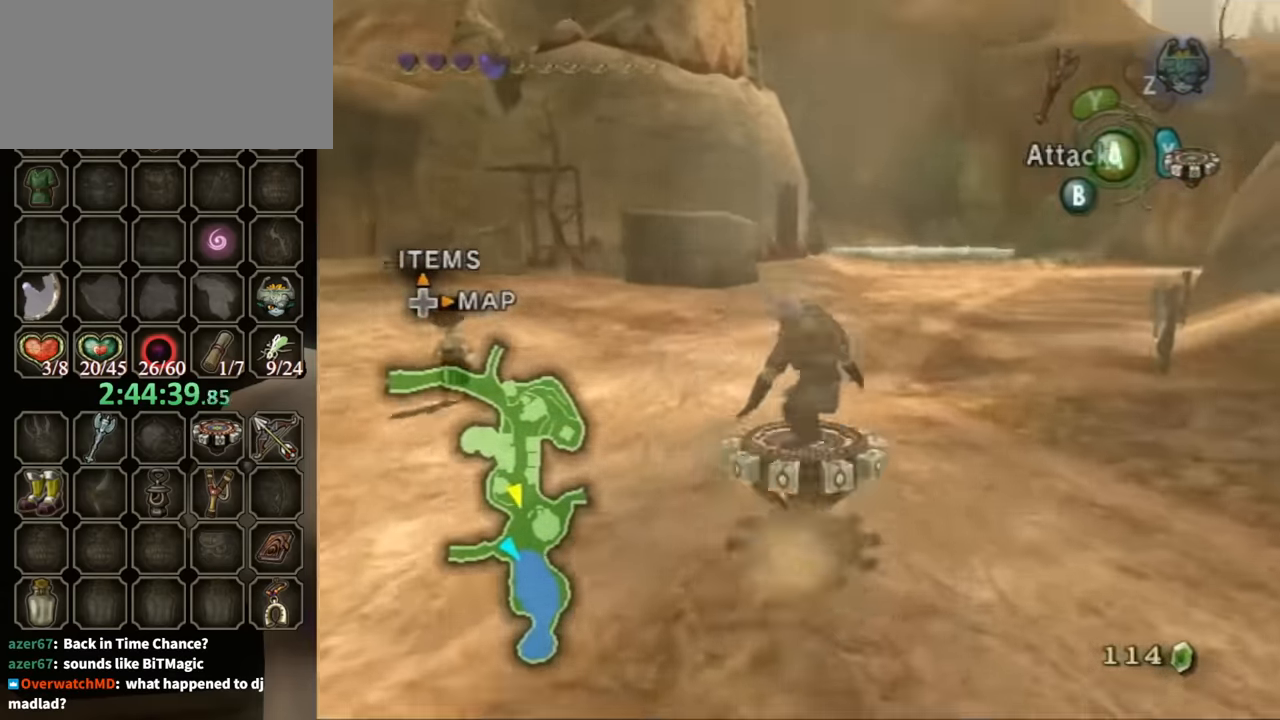
{"buttons": ["R1"], "left_stick": "center", "right_stick": "center", "events": []}
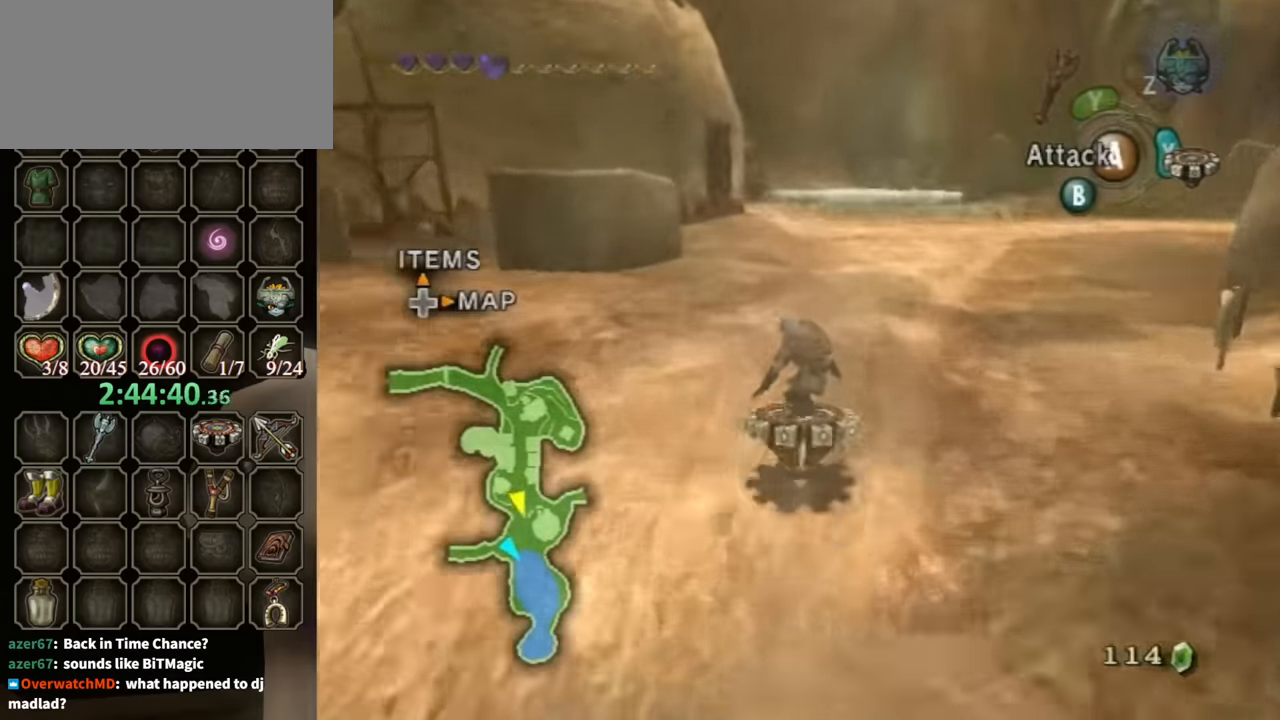
{"buttons": ["R1"], "left_stick": "center", "right_stick": "center", "events": []}
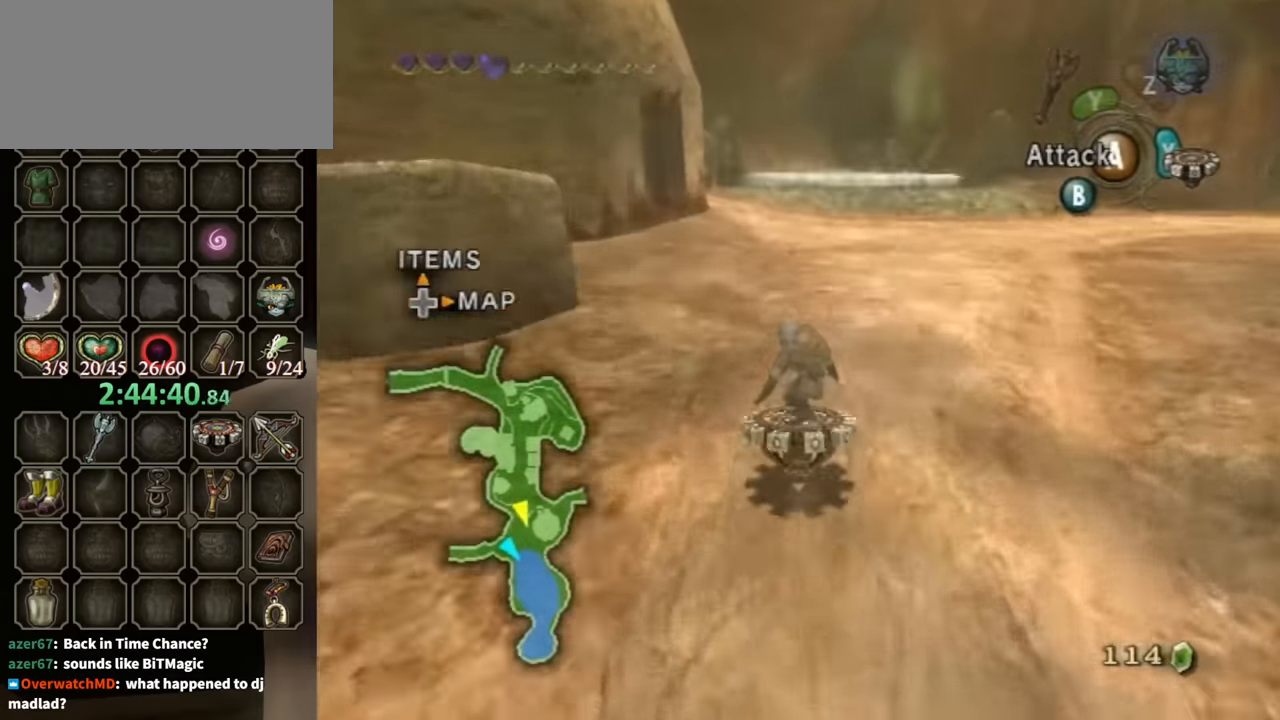
{"buttons": ["R1"], "left_stick": "center", "right_stick": "center", "events": []}
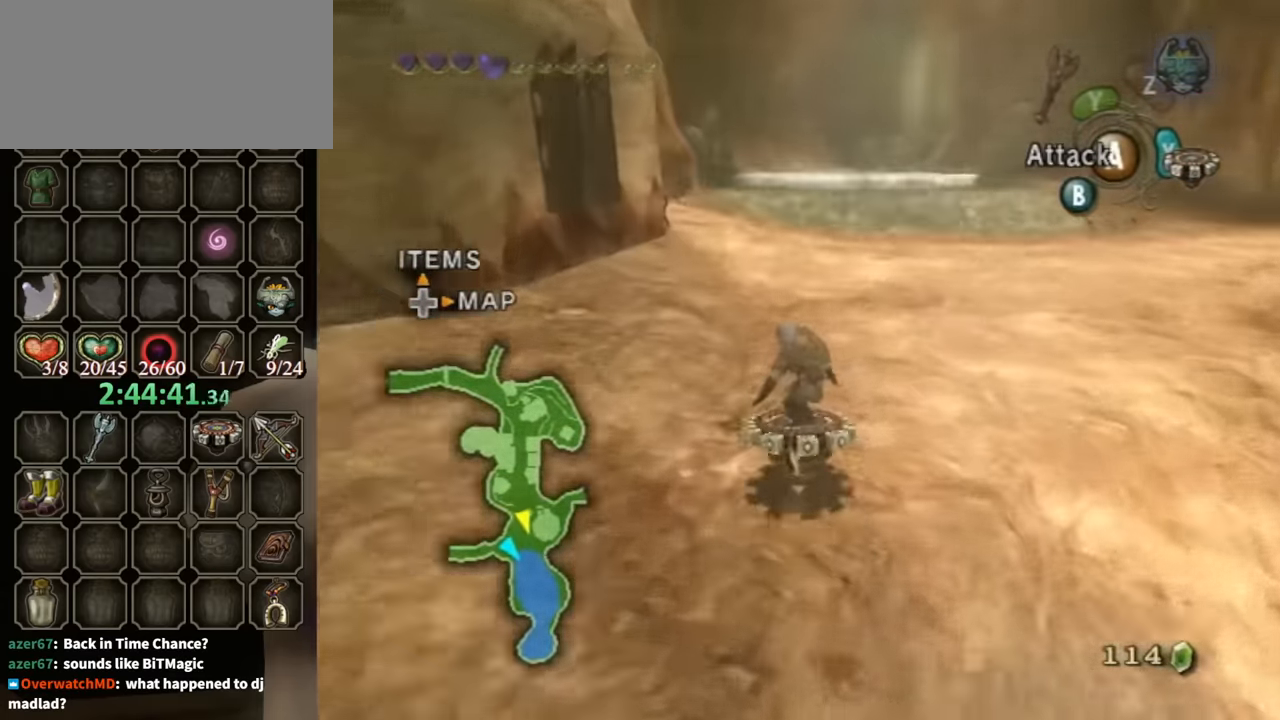
{"buttons": ["R1"], "left_stick": "left", "right_stick": "center", "events": [[133, "left_stick", "left"], [233, "left_stick", "center"], [467, "left_stick", "left"]]}
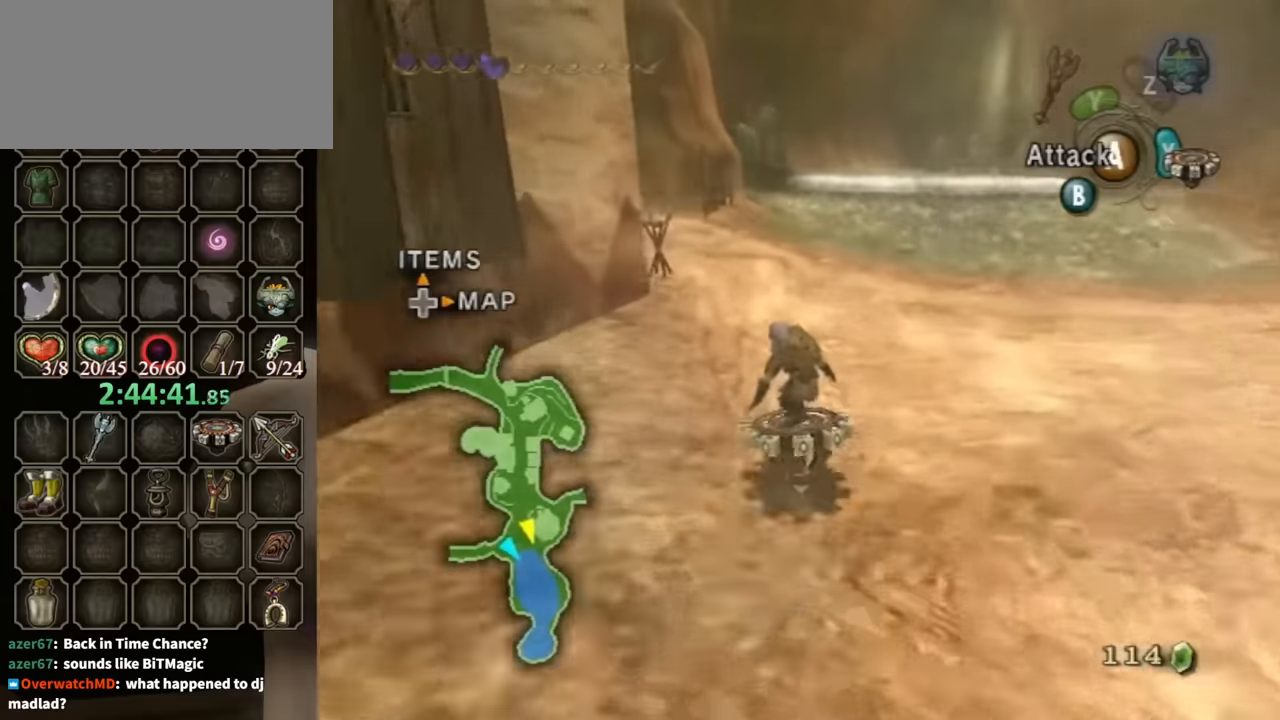
{"buttons": ["R1"], "left_stick": "up-left", "right_stick": "center", "events": [[200, "left_stick", "center"], [267, "left_stick", "up-left"], [367, "left_stick", "center"], [500, "left_stick", "up-left"]]}
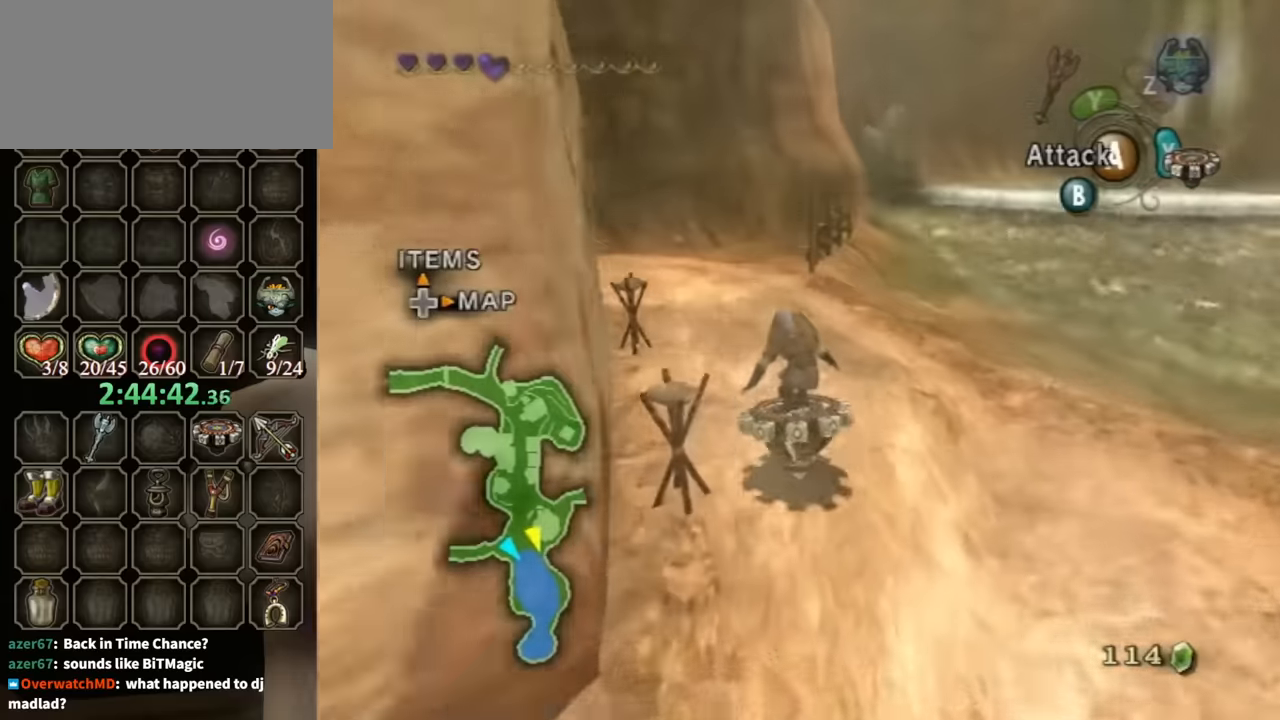
{"buttons": [], "left_stick": "up-left", "right_stick": "down-right", "events": [[33, "left_stick", "left"], [167, "X", "down"], [167, "left_stick", "center"], [233, "X", "up"], [267, "R1", "up"], [367, "left_stick", "up-left"], [400, "right_stick", "down-right"]]}
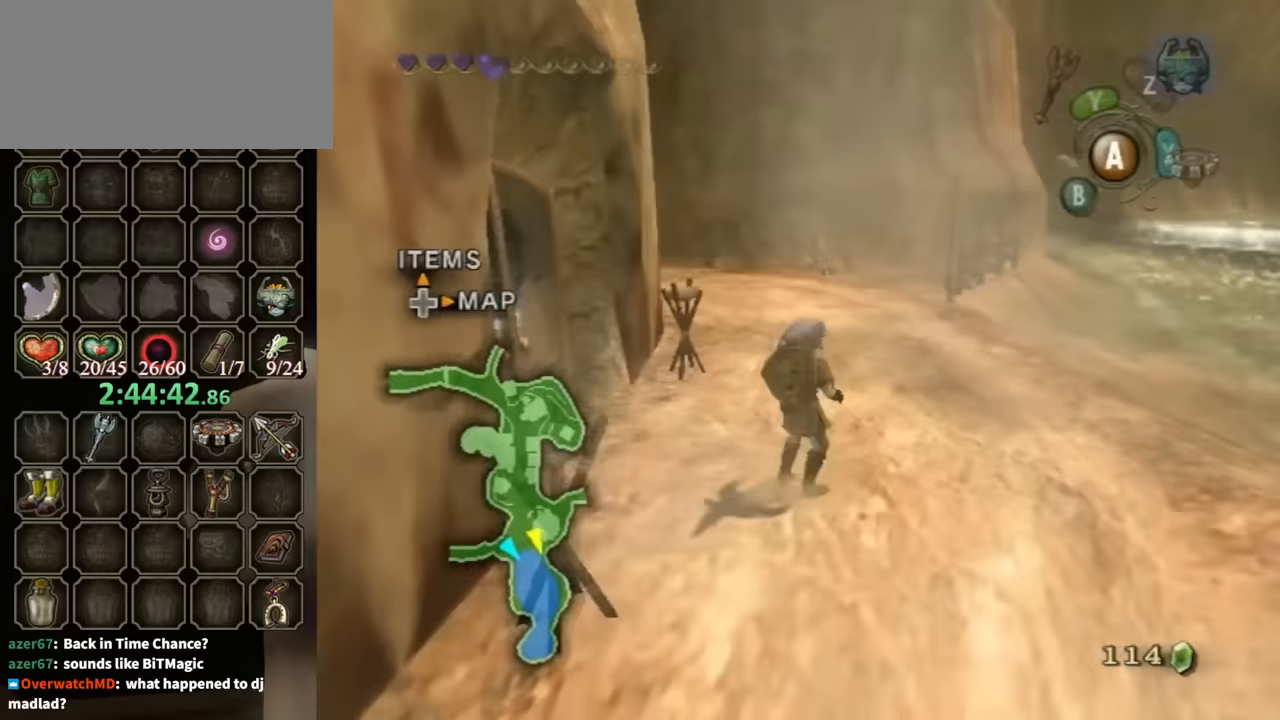
{"buttons": [], "left_stick": "up-left", "right_stick": "center", "events": [[367, "right_stick", "center"]]}
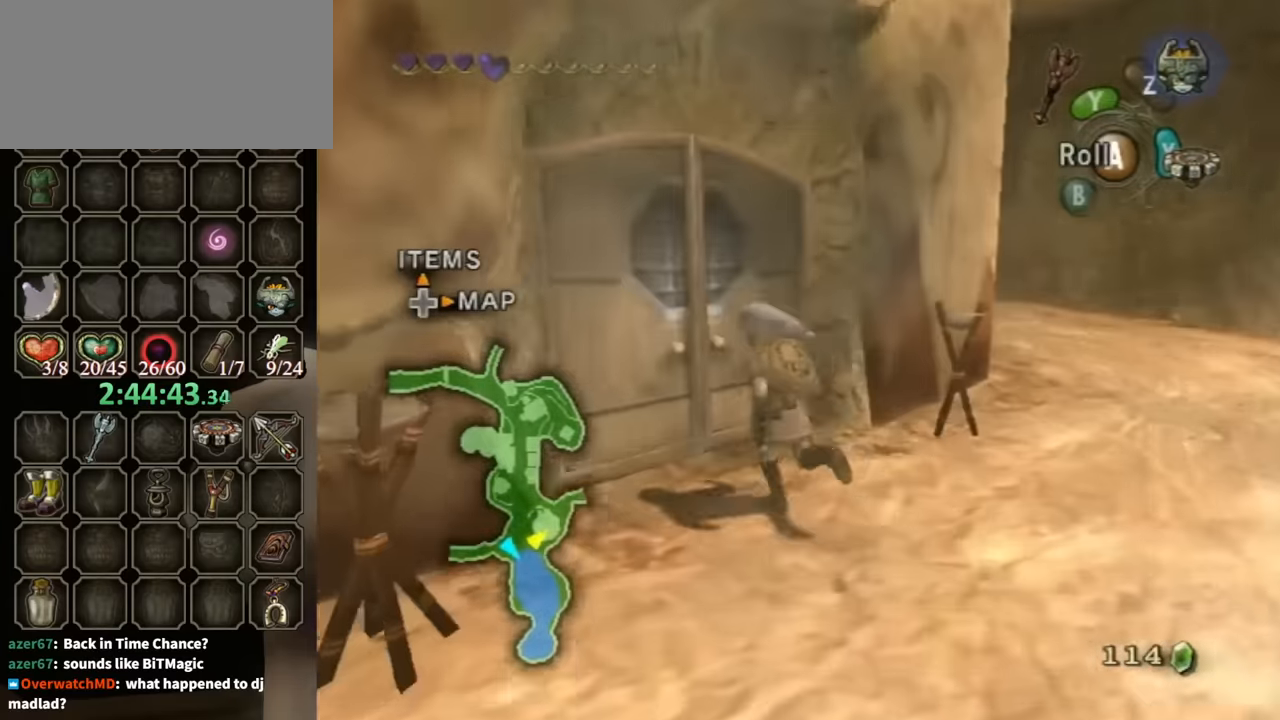
{"buttons": [], "left_stick": "center", "right_stick": "center", "events": [[133, "left_stick", "up"], [267, "A", "down"], [267, "left_stick", "center"], [333, "A", "up"]]}
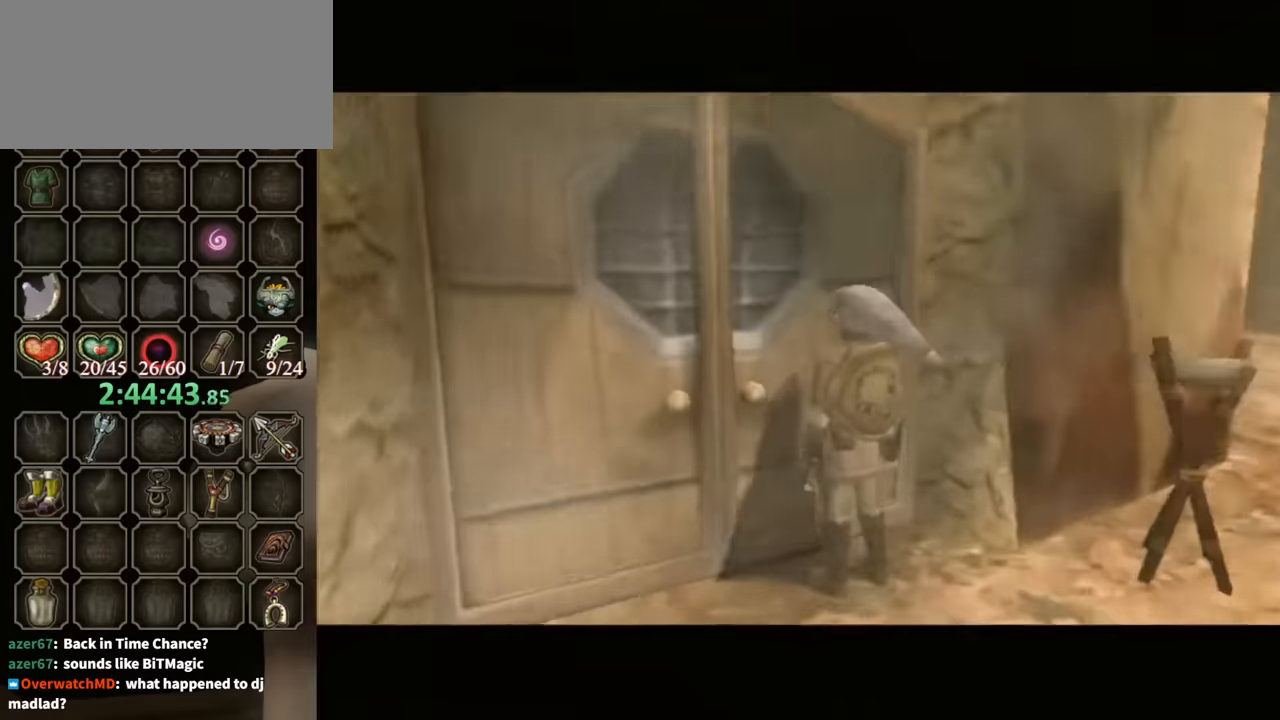
{"buttons": [], "left_stick": "center", "right_stick": "center", "events": []}
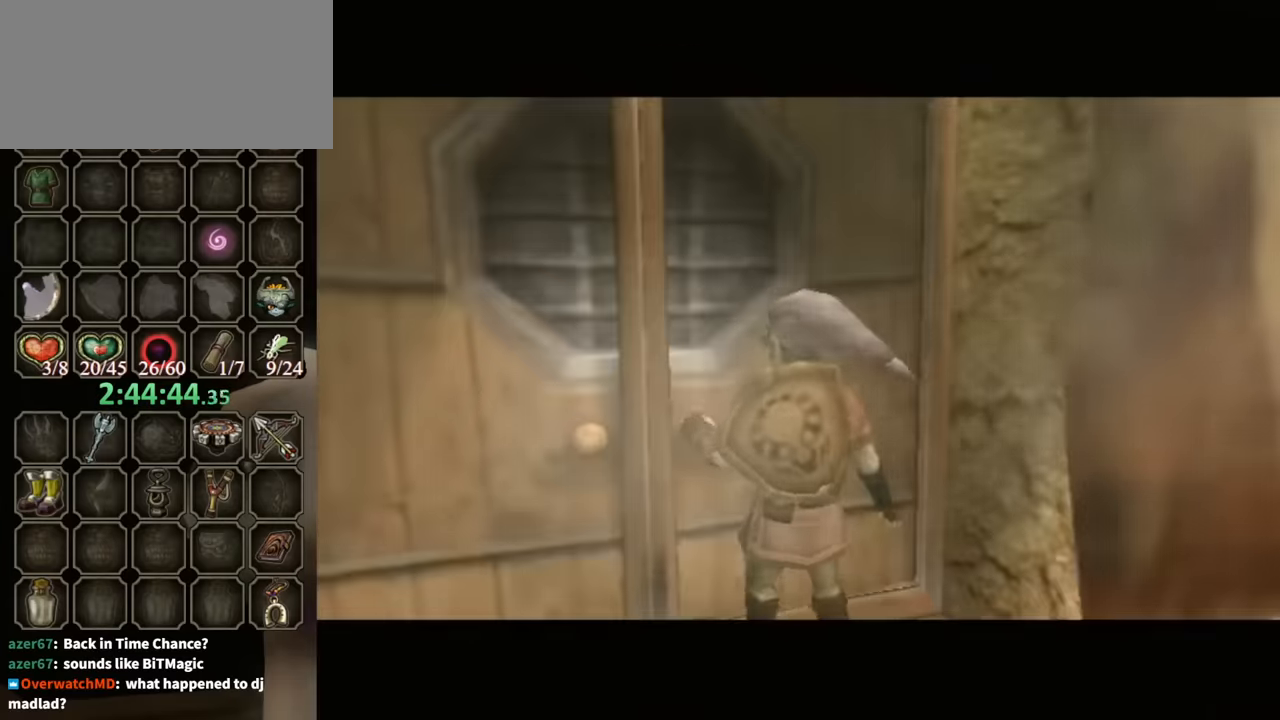
{"buttons": [], "left_stick": "center", "right_stick": "center", "events": []}
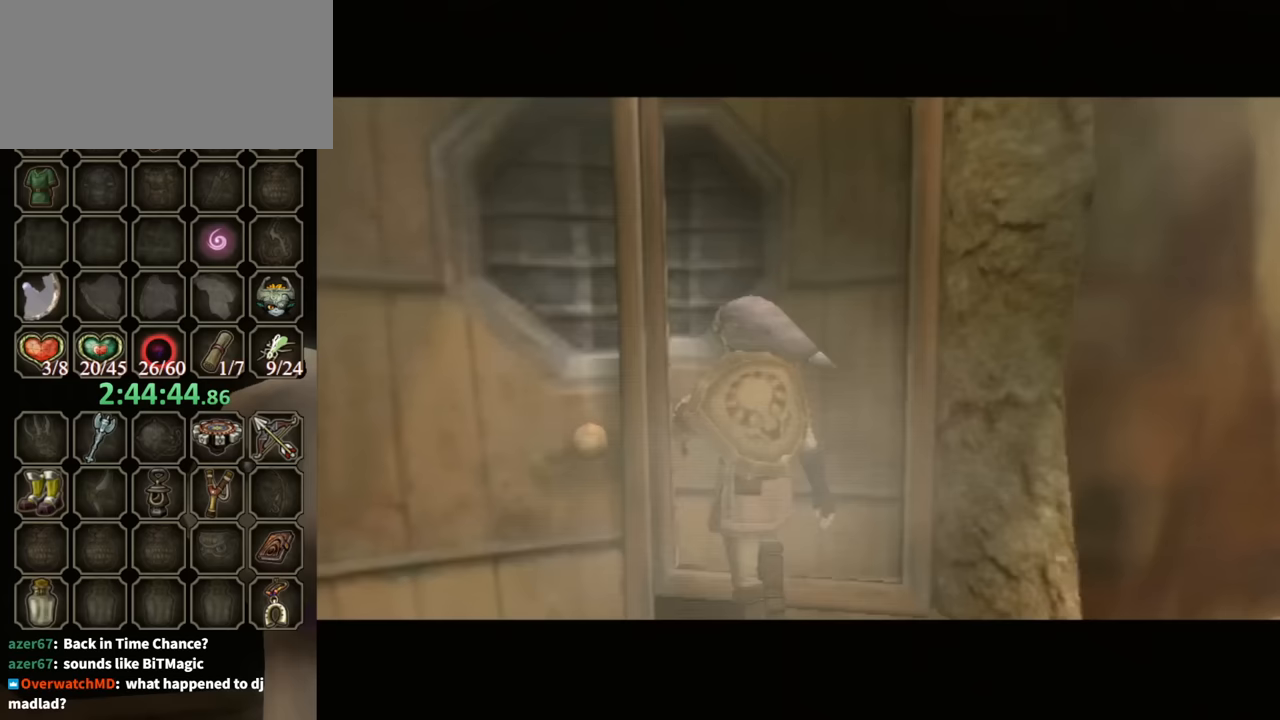
{"buttons": [], "left_stick": "center", "right_stick": "center", "events": []}
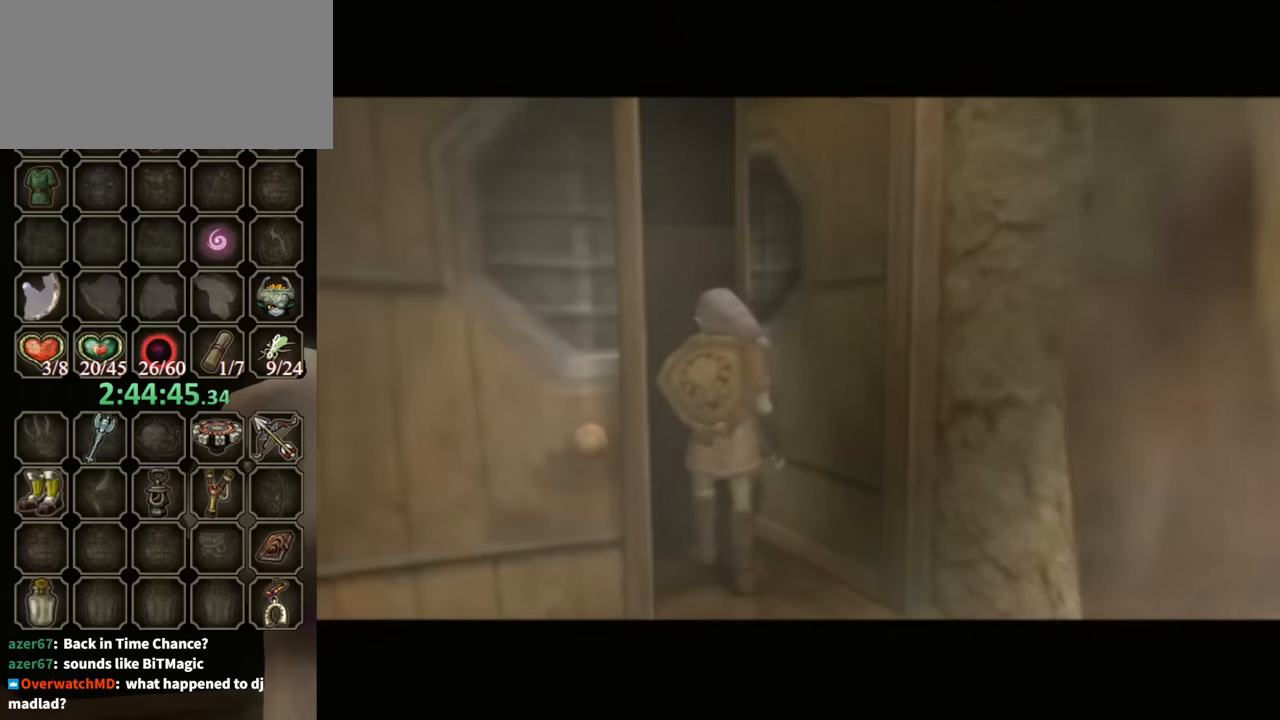
{"buttons": [], "left_stick": "center", "right_stick": "center", "events": []}